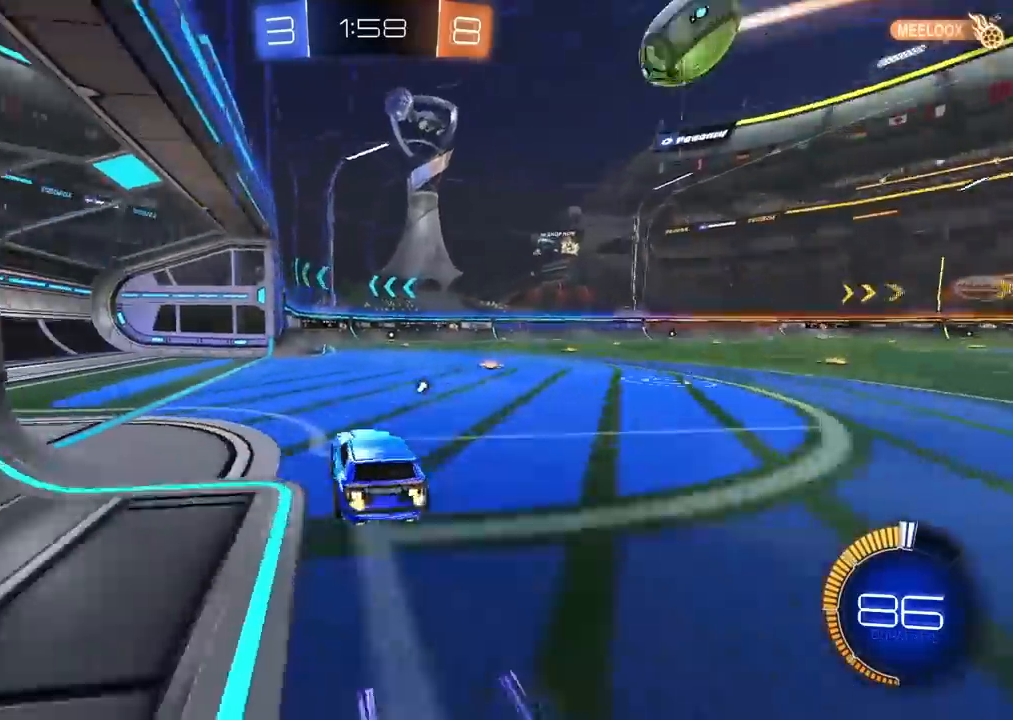
Gameplay with a controller (PlayStation layout); each line is a JSON object with the inputs held at the frame after it. "events" lists button and stick changes between this image and that frame as [ms after this image, input, new state], when the widget could be followed in between. Not read: R1.
{"buttons": [], "left_stick": "right", "right_stick": "center", "events": [[300, "R2", "up"], [300, "left_stick", "right"]]}
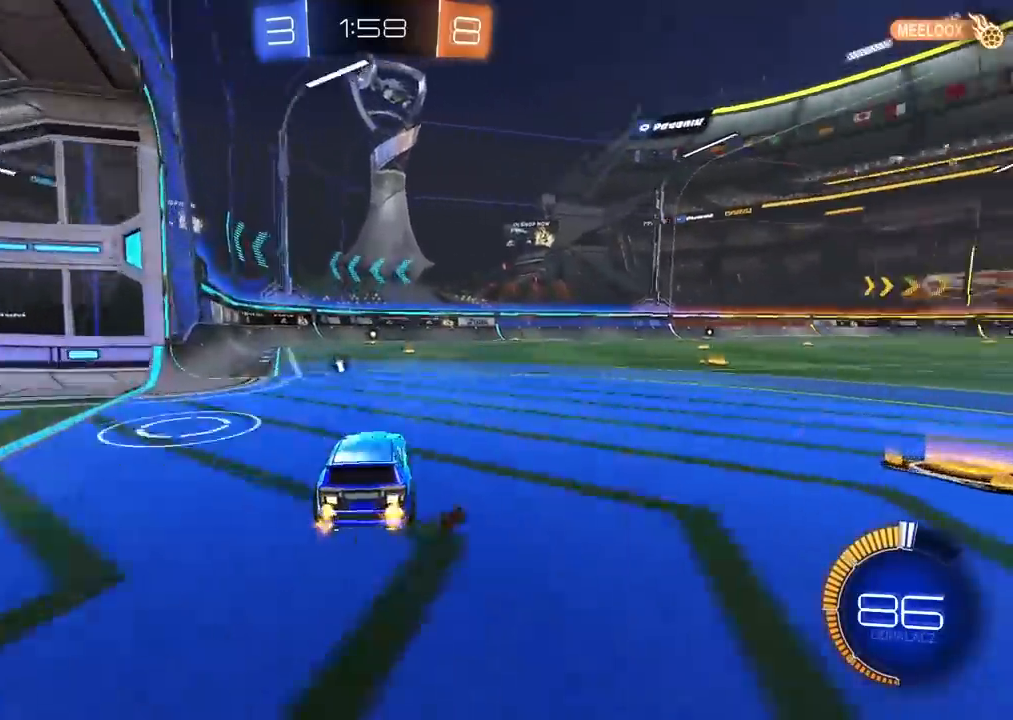
{"buttons": ["CIRCLE", "R2"], "left_stick": "right", "right_stick": "center", "events": [[117, "left_stick", "center"], [333, "R2", "down"], [350, "CIRCLE", "down"], [383, "left_stick", "right"]]}
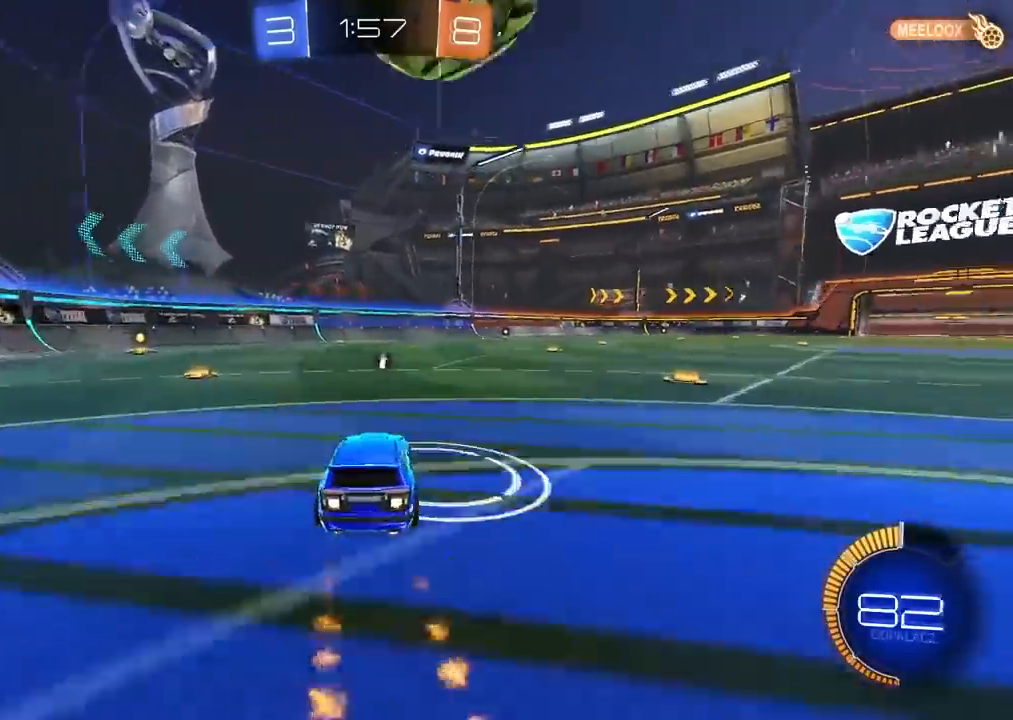
{"buttons": ["CIRCLE", "R2"], "left_stick": "center", "right_stick": "center", "events": [[33, "CIRCLE", "up"], [83, "R2", "up"], [100, "left_stick", "center"], [217, "R2", "down"], [283, "CIRCLE", "down"], [300, "left_stick", "left"], [450, "left_stick", "center"]]}
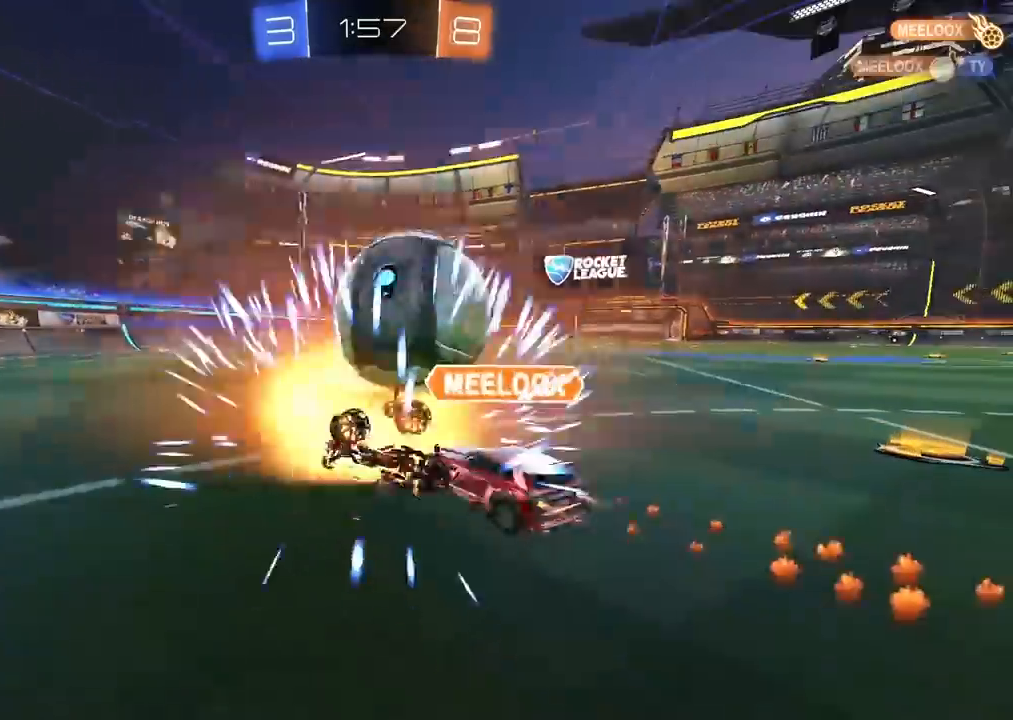
{"buttons": [], "left_stick": "center", "right_stick": "center", "events": [[183, "CIRCLE", "up"], [233, "R2", "up"]]}
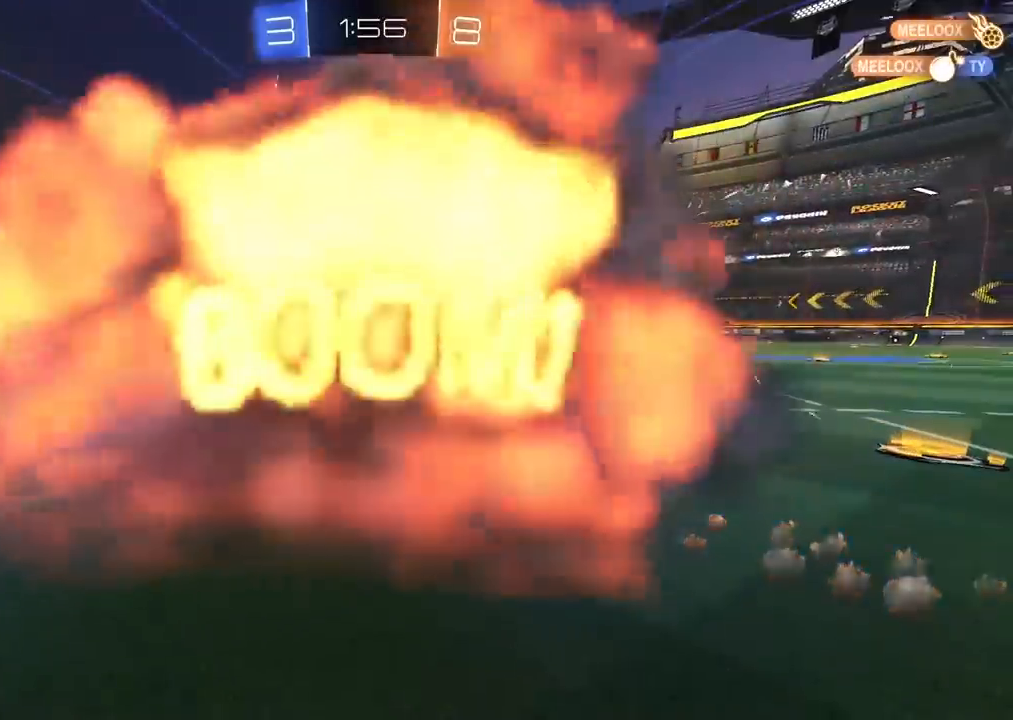
{"buttons": [], "left_stick": "center", "right_stick": "center", "events": []}
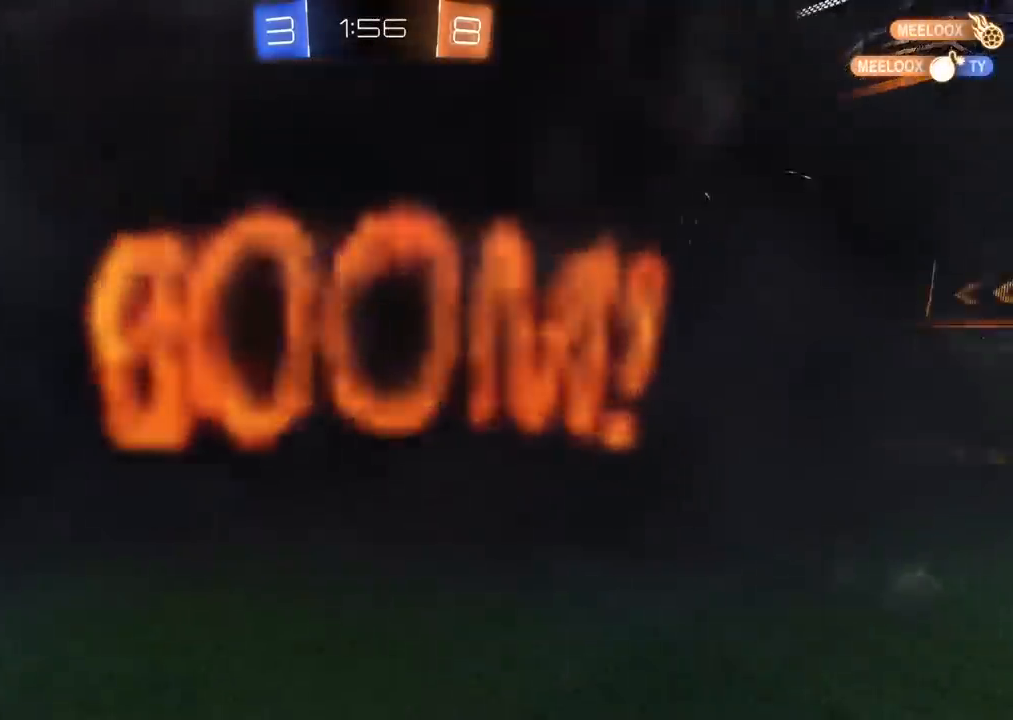
{"buttons": [], "left_stick": "center", "right_stick": "center", "events": []}
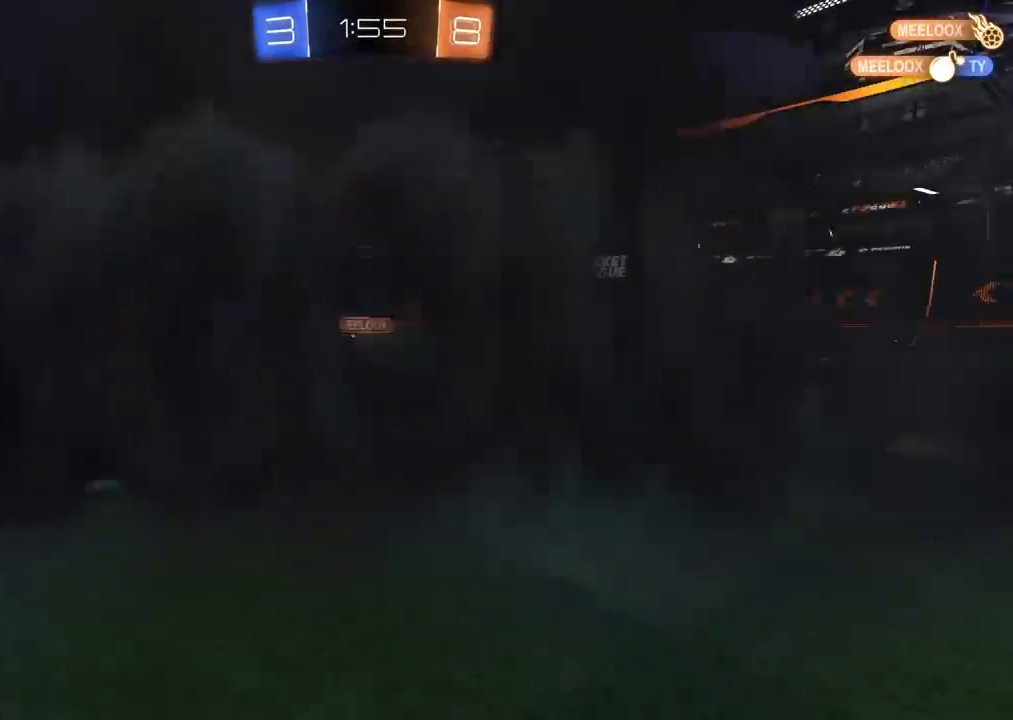
{"buttons": [], "left_stick": "center", "right_stick": "center", "events": []}
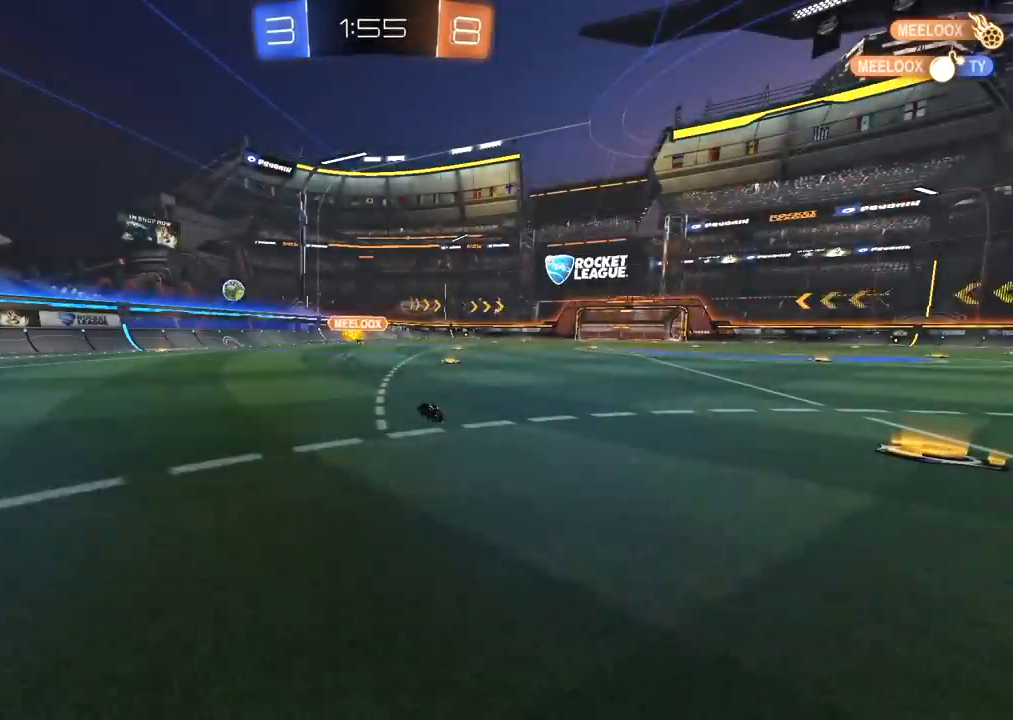
{"buttons": ["R2"], "left_stick": "center", "right_stick": "center", "events": [[367, "R2", "down"]]}
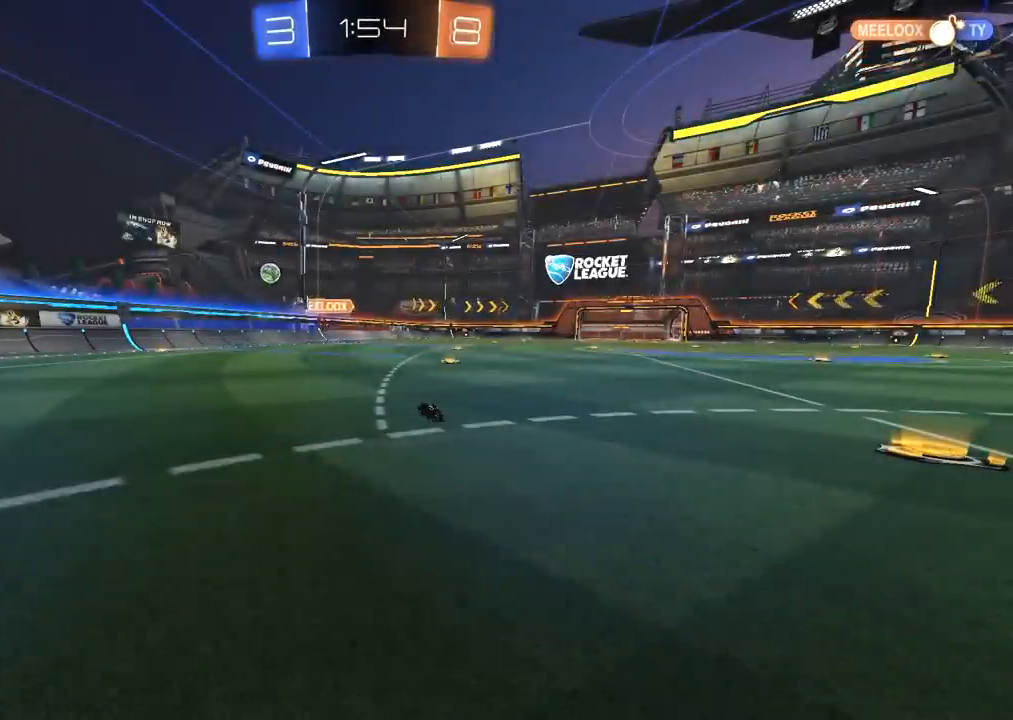
{"buttons": ["R2"], "left_stick": "left", "right_stick": "center", "events": [[467, "left_stick", "left"]]}
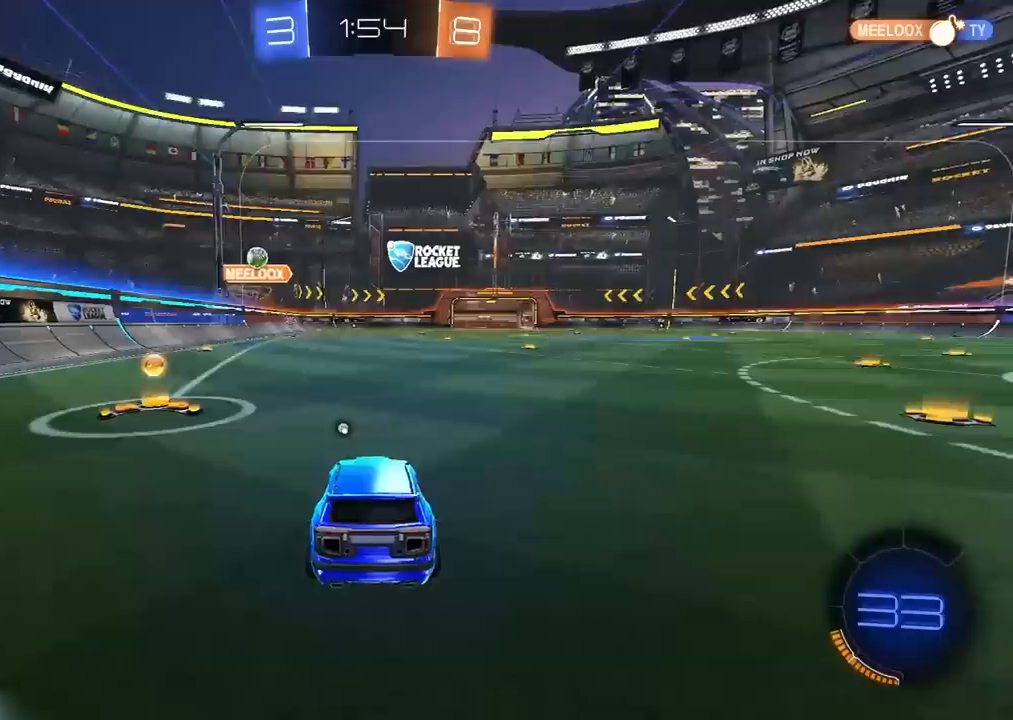
{"buttons": ["CIRCLE", "R2"], "left_stick": "right", "right_stick": "center", "events": [[333, "CIRCLE", "down"], [383, "left_stick", "right"]]}
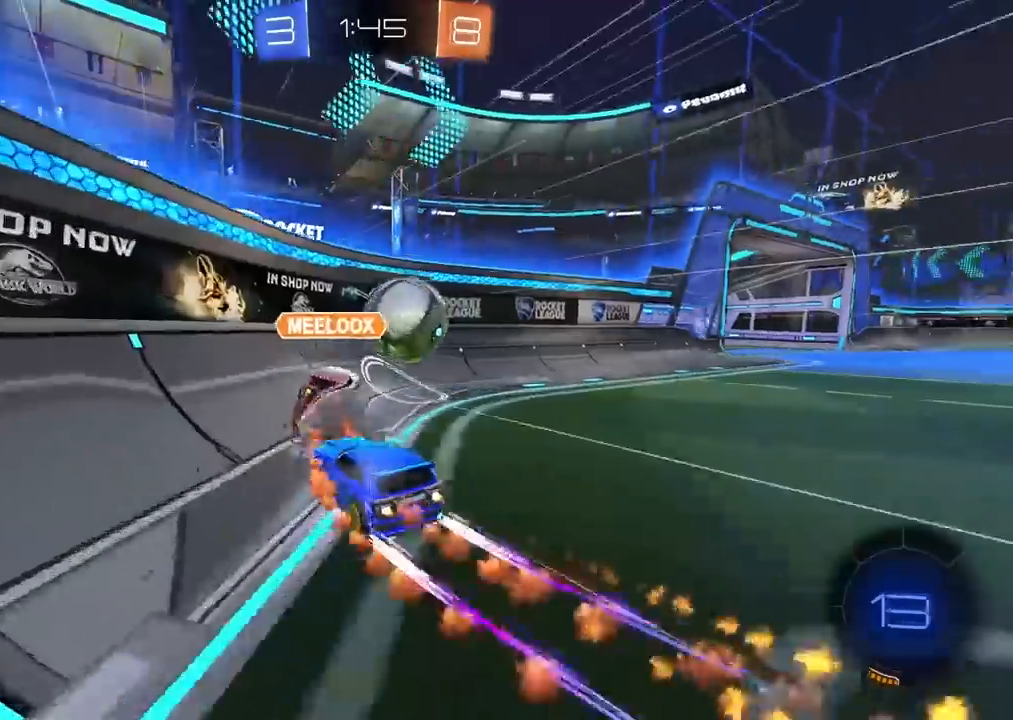
{"buttons": ["R2"], "left_stick": "right", "right_stick": "center", "events": [[250, "CIRCLE", "up"]]}
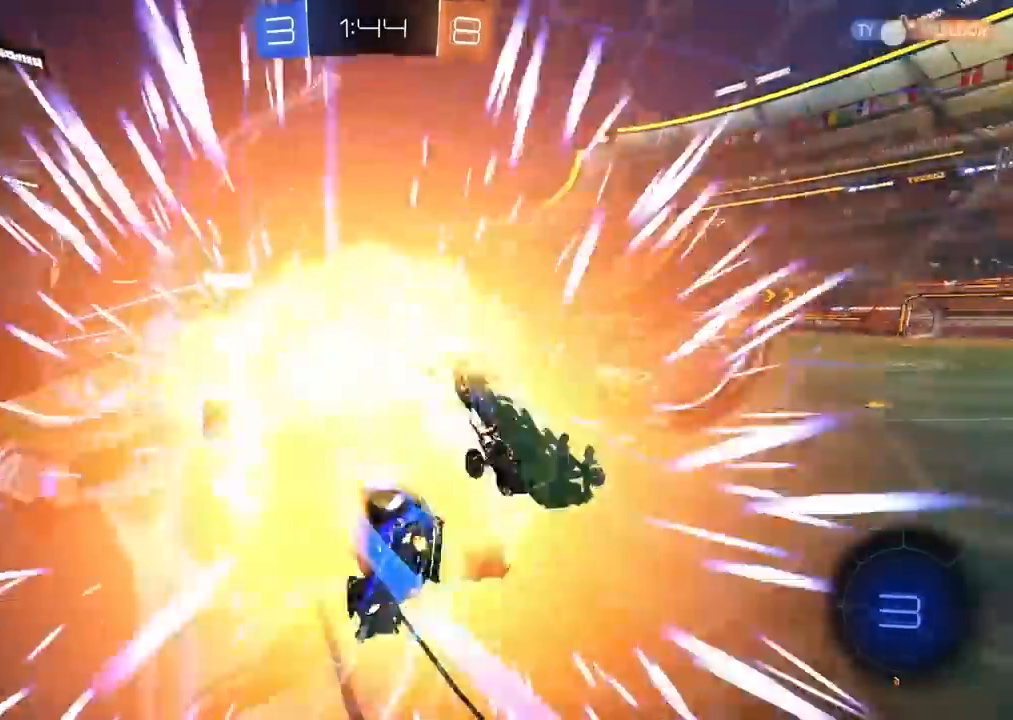
{"buttons": ["R2"], "left_stick": "center", "right_stick": "center", "events": [[100, "left_stick", "center"]]}
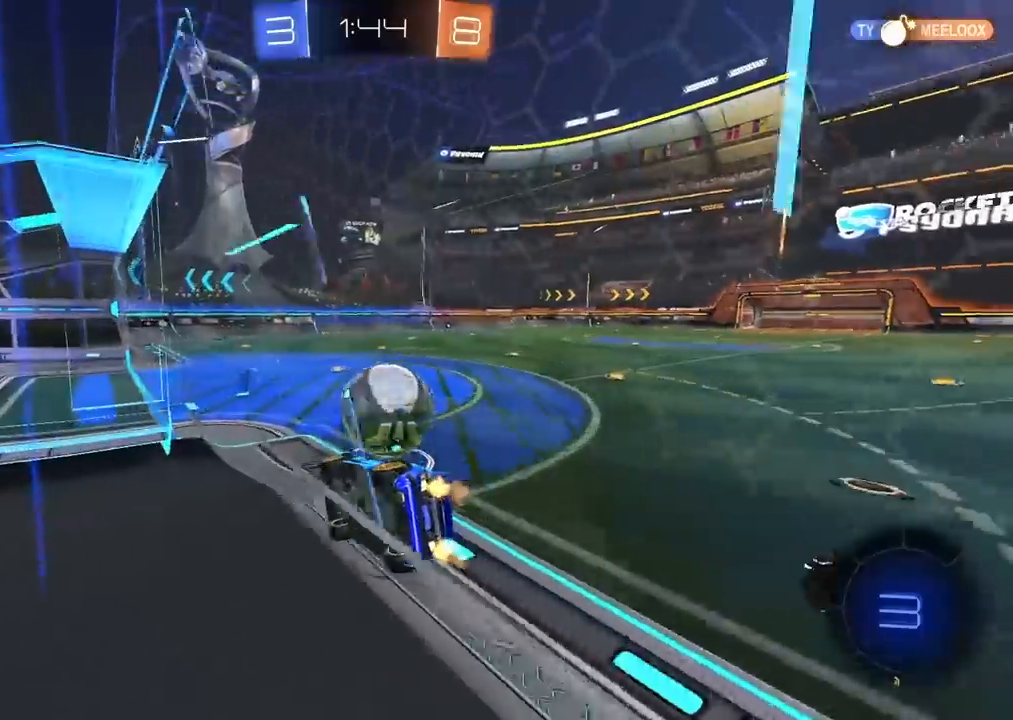
{"buttons": ["R2"], "left_stick": "right", "right_stick": "center", "events": [[383, "left_stick", "right"]]}
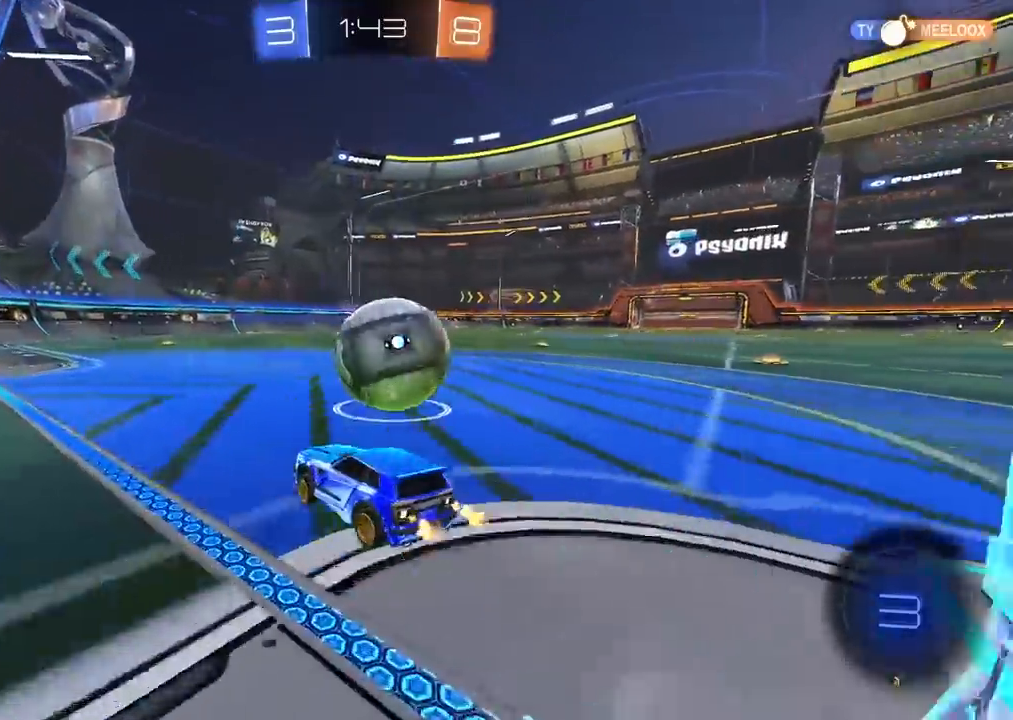
{"buttons": ["R2"], "left_stick": "right", "right_stick": "center", "events": [[67, "left_stick", "left"], [150, "left_stick", "right"], [233, "left_stick", "center"], [283, "left_stick", "left"], [383, "left_stick", "center"], [500, "left_stick", "right"]]}
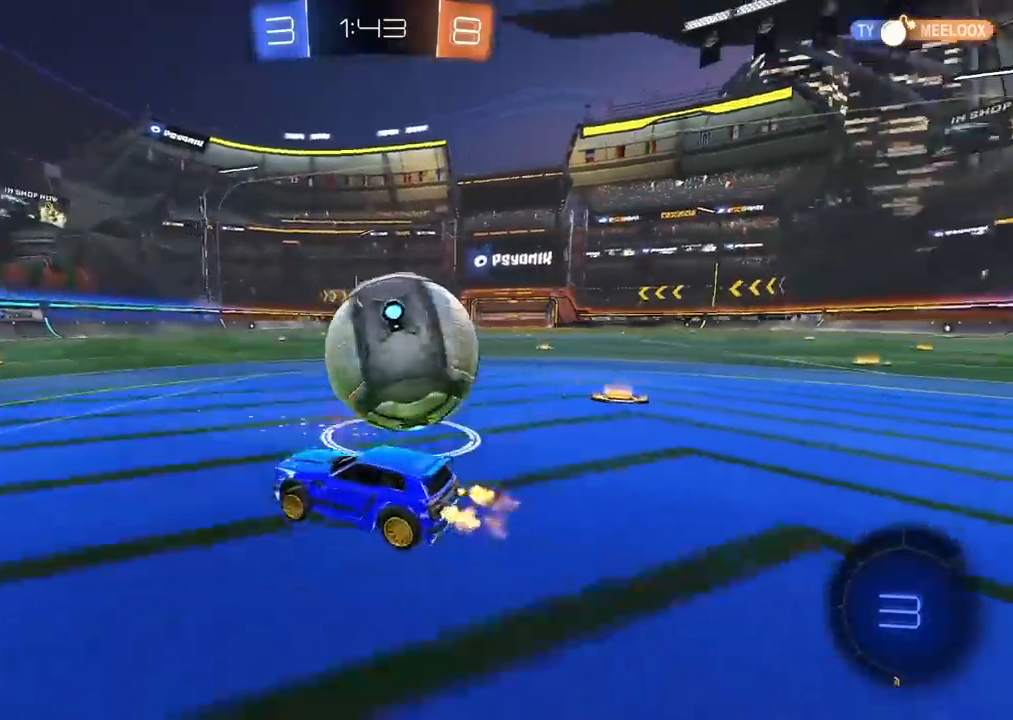
{"buttons": ["R2"], "left_stick": "center", "right_stick": "center", "events": [[67, "left_stick", "center"], [133, "TRIANGLE", "down"], [217, "TRIANGLE", "up"], [333, "left_stick", "right"], [433, "left_stick", "center"]]}
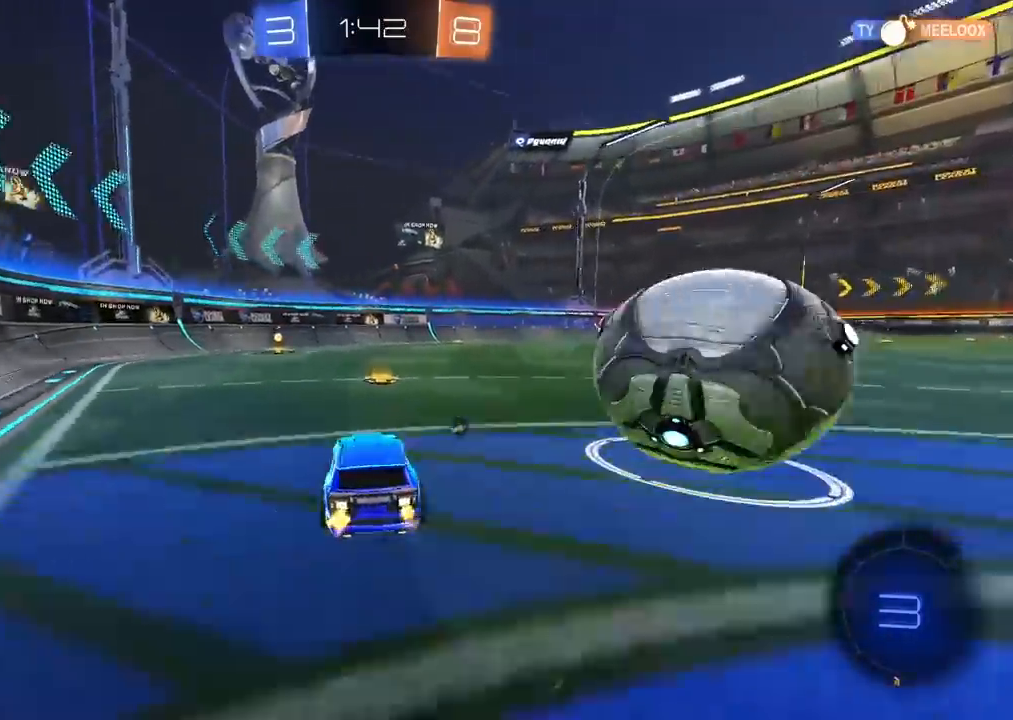
{"buttons": [], "left_stick": "left", "right_stick": "center", "events": [[117, "left_stick", "right"], [417, "R2", "up"], [433, "left_stick", "left"]]}
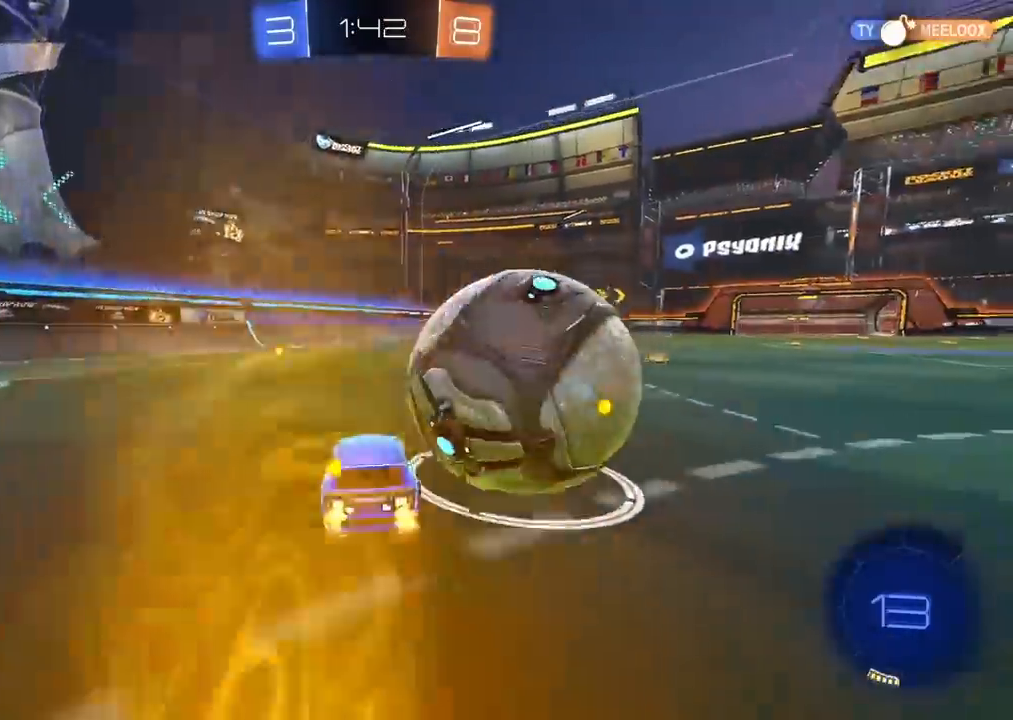
{"buttons": ["CIRCLE", "R2"], "left_stick": "left", "right_stick": "center", "events": [[50, "L1", "down"], [167, "L1", "up"], [417, "R2", "down"], [450, "CIRCLE", "down"]]}
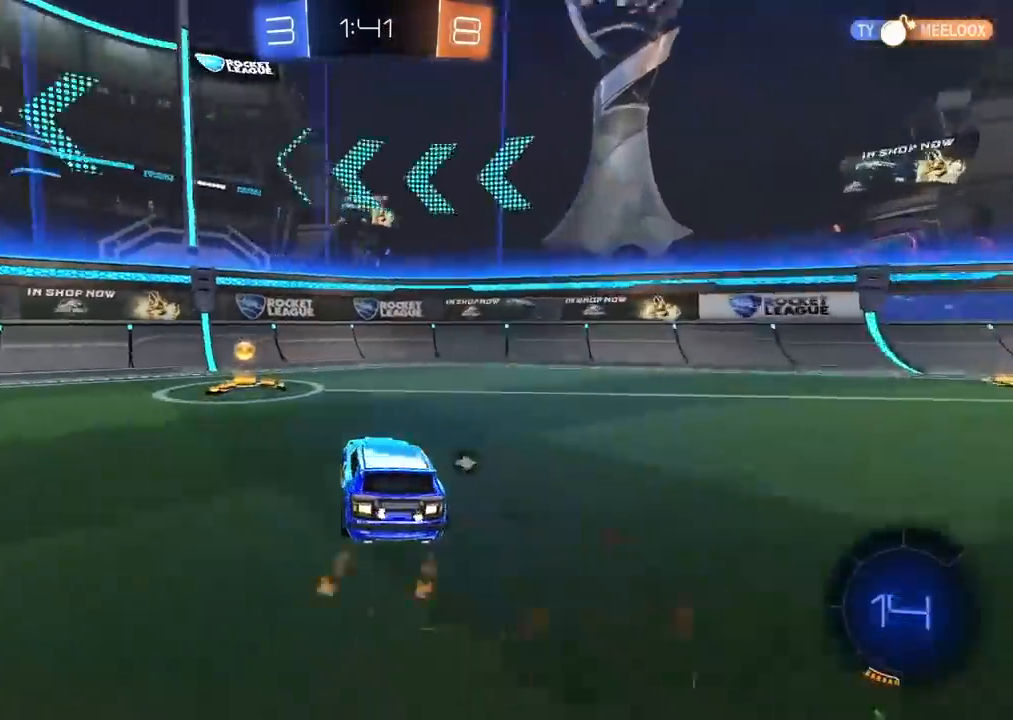
{"buttons": ["CIRCLE", "R2"], "left_stick": "right", "right_stick": "center", "events": [[117, "left_stick", "center"], [167, "left_stick", "right"], [200, "TRIANGLE", "down"], [217, "L1", "down"], [283, "CIRCLE", "up"], [300, "TRIANGLE", "up"], [350, "L1", "up"], [433, "CIRCLE", "down"]]}
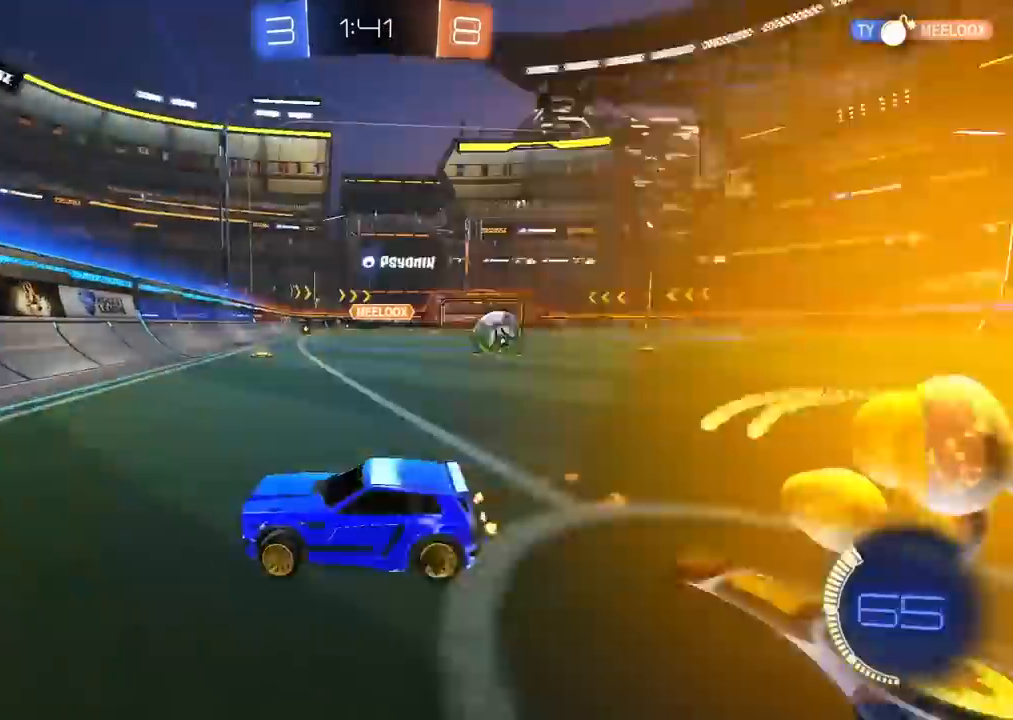
{"buttons": ["CIRCLE", "R2"], "left_stick": "center", "right_stick": "center", "events": [[483, "left_stick", "center"]]}
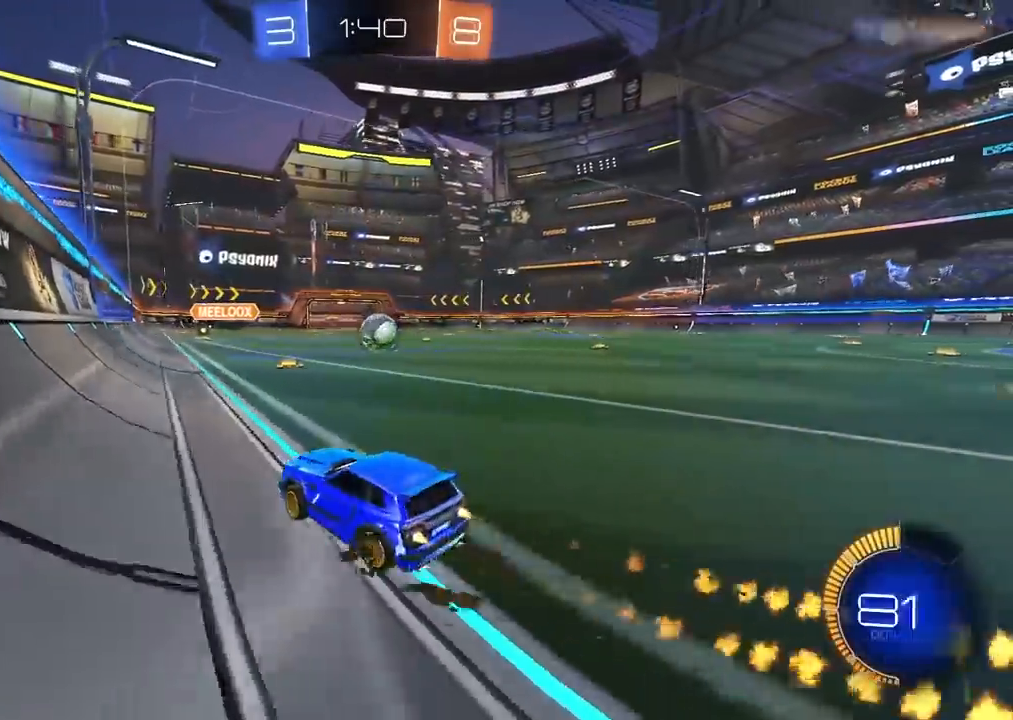
{"buttons": ["CIRCLE", "R2"], "left_stick": "center", "right_stick": "center", "events": [[67, "left_stick", "right"], [167, "left_stick", "center"]]}
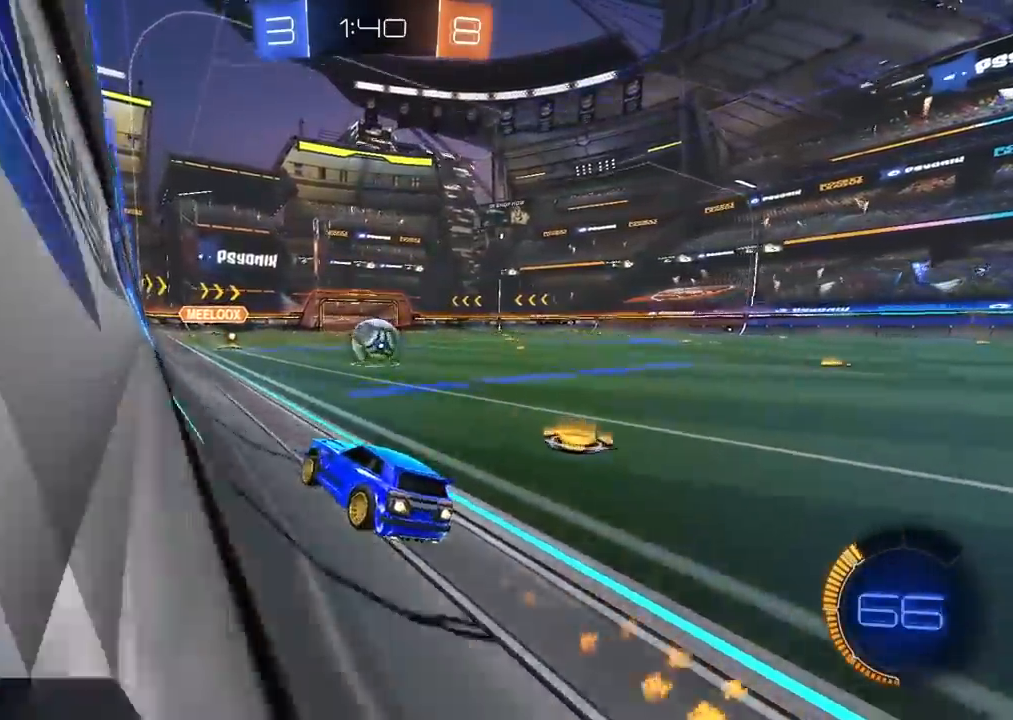
{"buttons": ["L2"], "left_stick": "center", "right_stick": "center", "events": [[317, "CIRCLE", "up"], [433, "R2", "up"], [467, "L2", "down"]]}
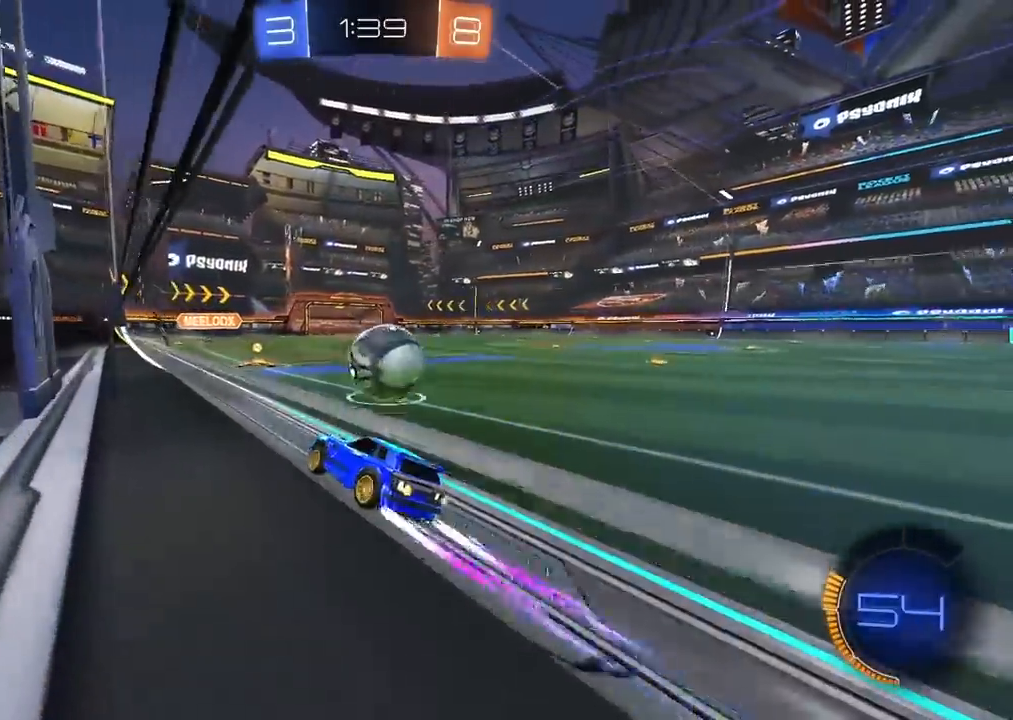
{"buttons": ["CIRCLE", "TRIANGLE", "R2"], "left_stick": "right", "right_stick": "center", "events": [[133, "L2", "up"], [317, "CIRCLE", "down"], [317, "R2", "down"], [333, "left_stick", "right"], [383, "TRIANGLE", "down"]]}
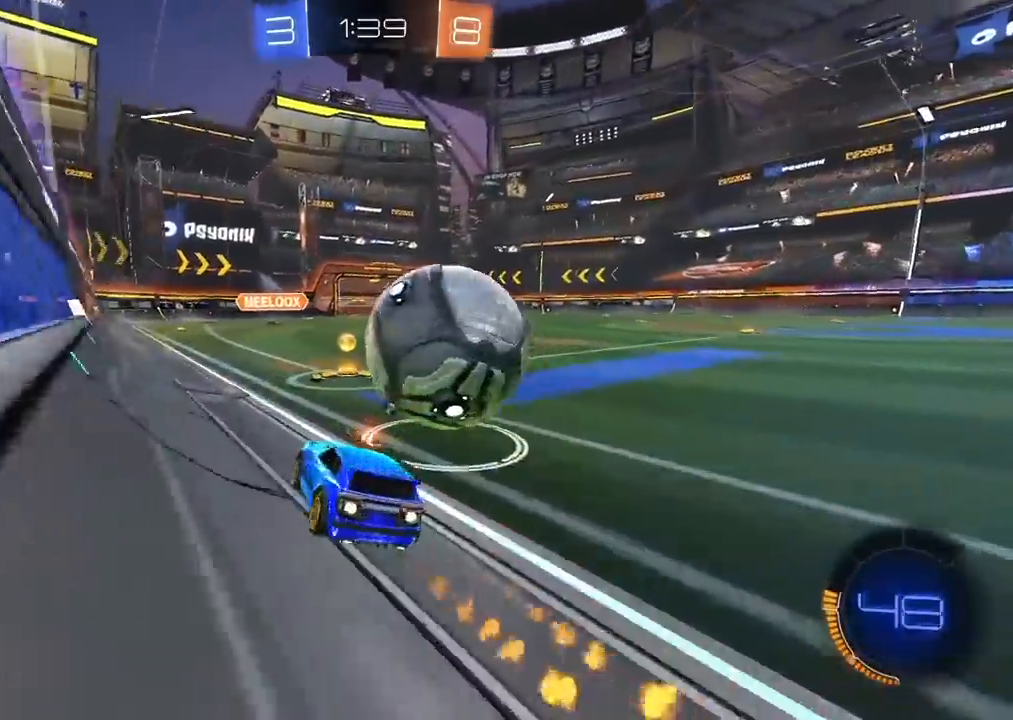
{"buttons": ["R2"], "left_stick": "center", "right_stick": "center", "events": [[50, "TRIANGLE", "up"], [233, "left_stick", "left"], [350, "left_stick", "center"], [483, "CIRCLE", "up"]]}
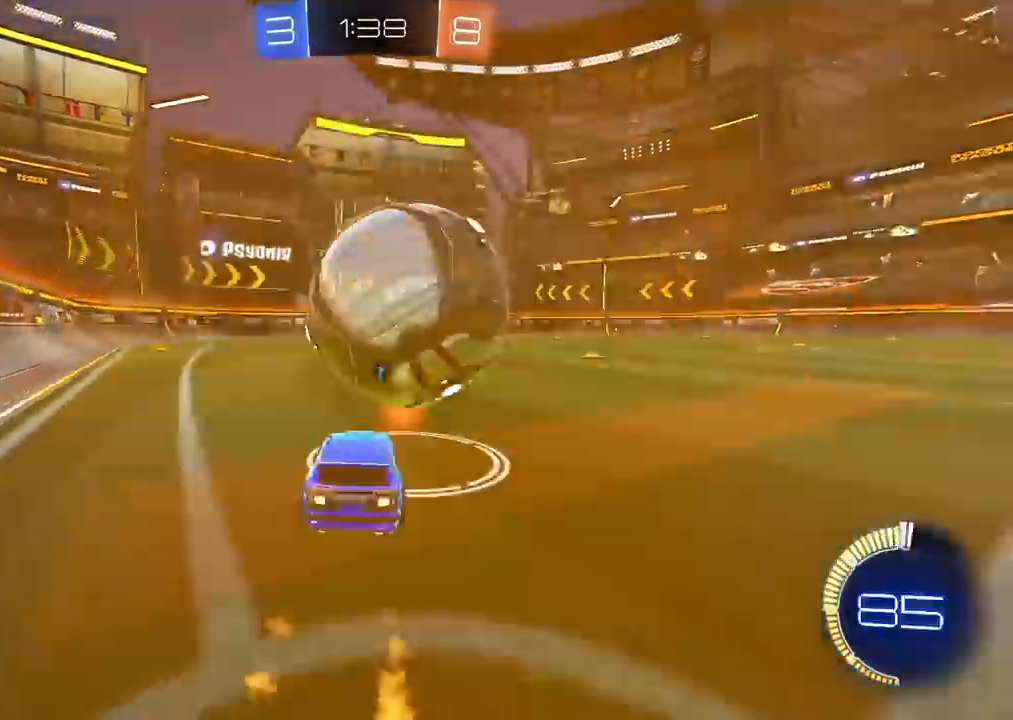
{"buttons": [], "left_stick": "center", "right_stick": "center", "events": [[33, "left_stick", "right"], [117, "R2", "up"], [117, "left_stick", "center"], [167, "CIRCLE", "down"], [183, "CROSS", "down"], [200, "left_stick", "left"], [283, "CIRCLE", "up"], [283, "CROSS", "up"], [367, "CIRCLE", "down"], [367, "CROSS", "down"], [400, "left_stick", "center"], [483, "CIRCLE", "up"], [500, "CROSS", "up"]]}
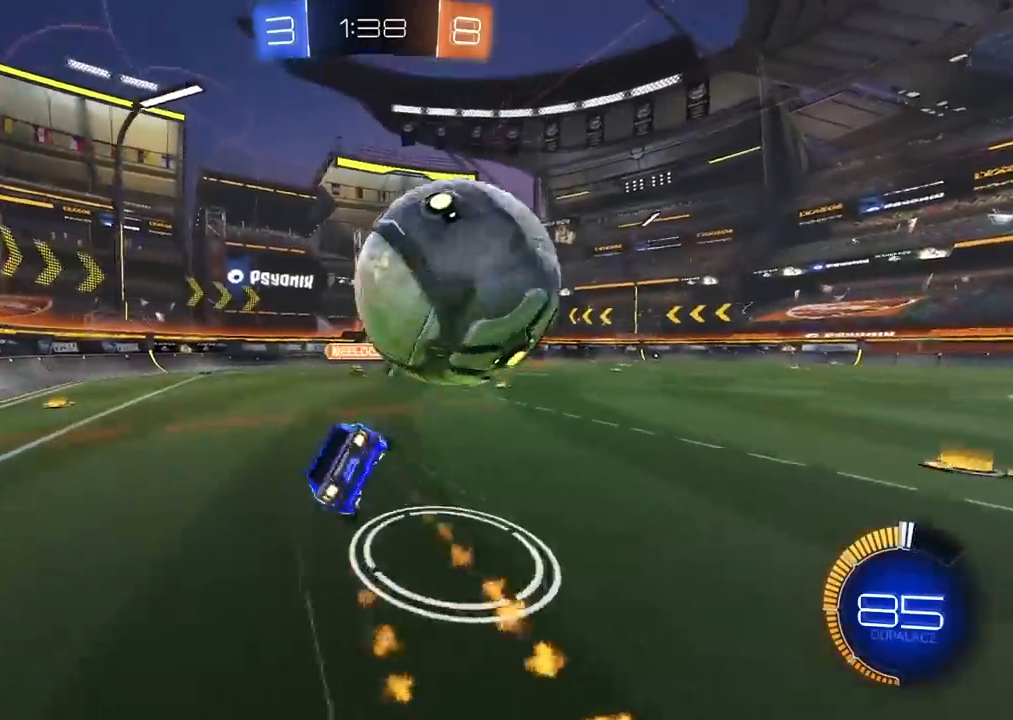
{"buttons": [], "left_stick": "center", "right_stick": "center", "events": [[400, "left_stick", "right"], [500, "left_stick", "center"]]}
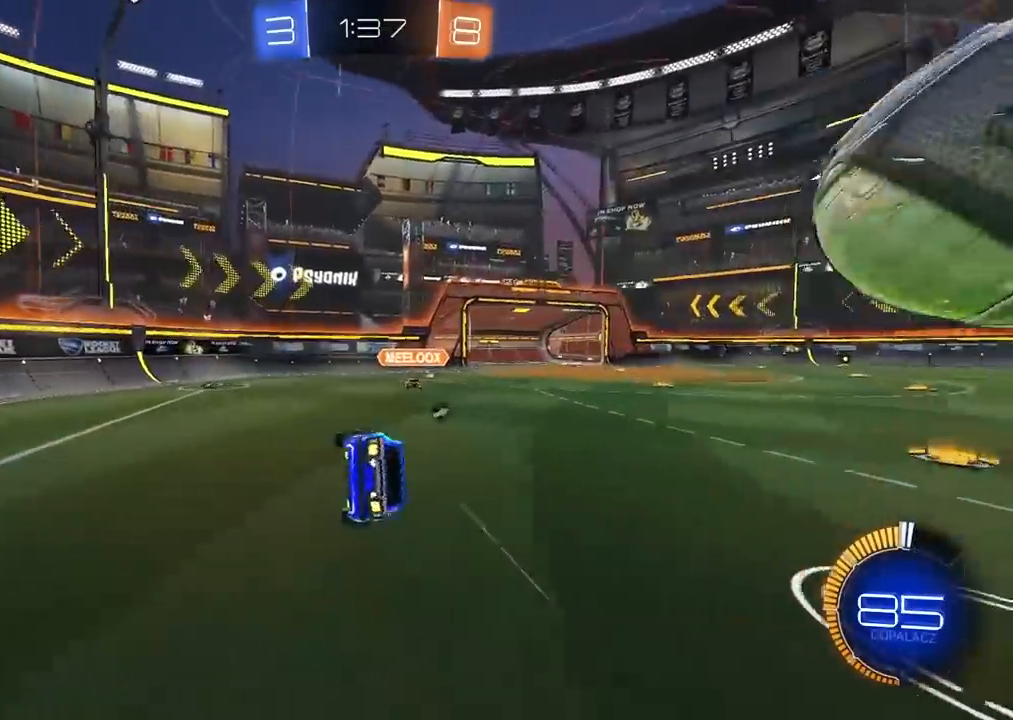
{"buttons": ["R2"], "left_stick": "right", "right_stick": "center", "events": [[150, "R2", "down"], [200, "left_stick", "right"], [350, "TRIANGLE", "down"], [450, "TRIANGLE", "up"]]}
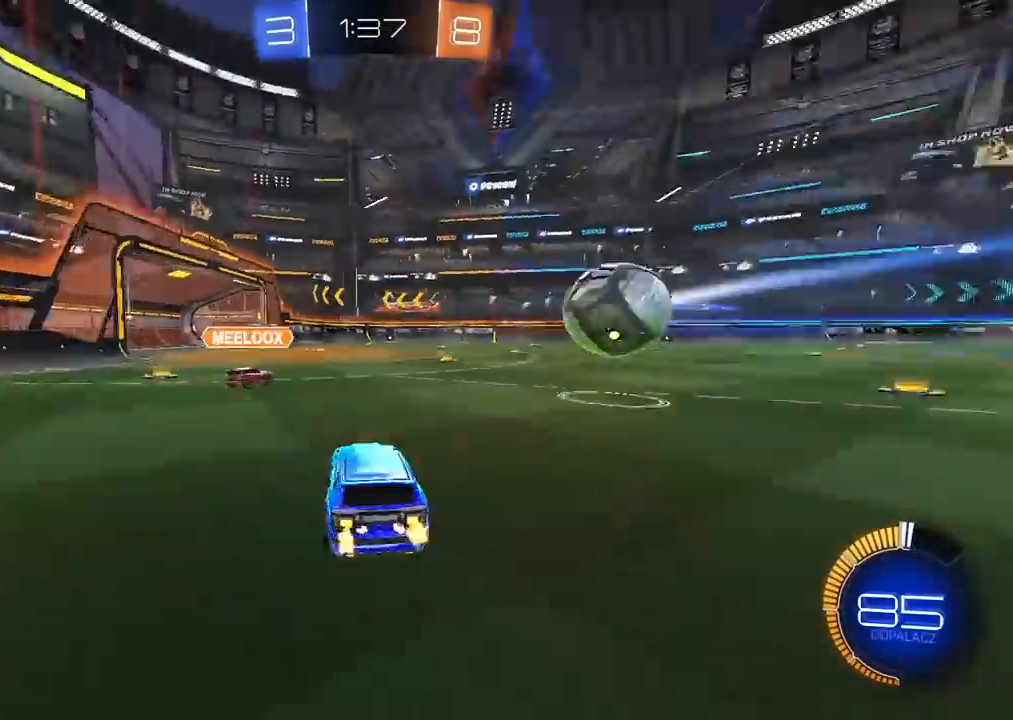
{"buttons": ["R2"], "left_stick": "right", "right_stick": "center", "events": [[267, "left_stick", "center"], [483, "left_stick", "right"]]}
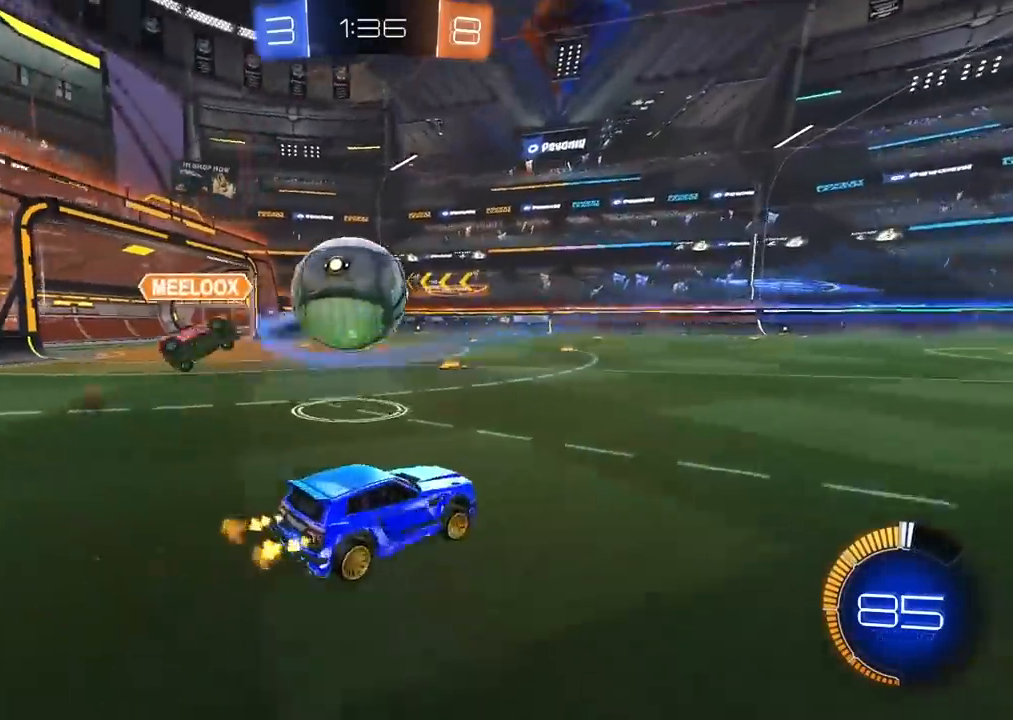
{"buttons": ["CIRCLE", "R2"], "left_stick": "center", "right_stick": "center", "events": [[333, "CIRCLE", "down"], [500, "left_stick", "center"]]}
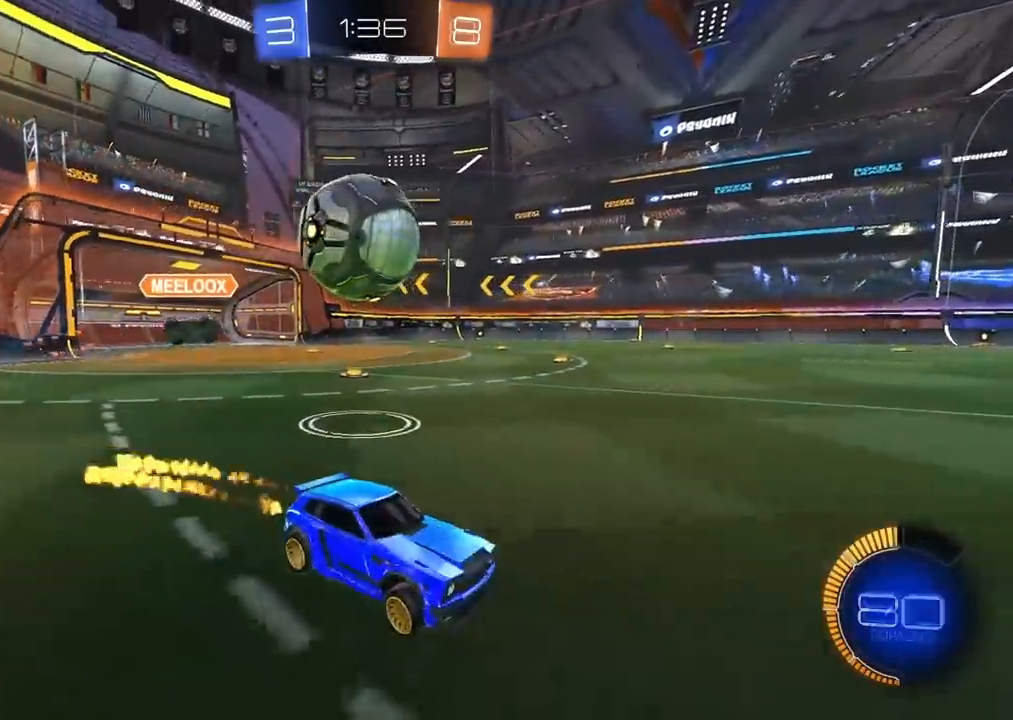
{"buttons": ["CIRCLE", "R2"], "left_stick": "left", "right_stick": "center", "events": [[50, "left_stick", "left"], [100, "L1", "down"], [167, "CIRCLE", "up"], [250, "L1", "up"], [483, "CIRCLE", "down"]]}
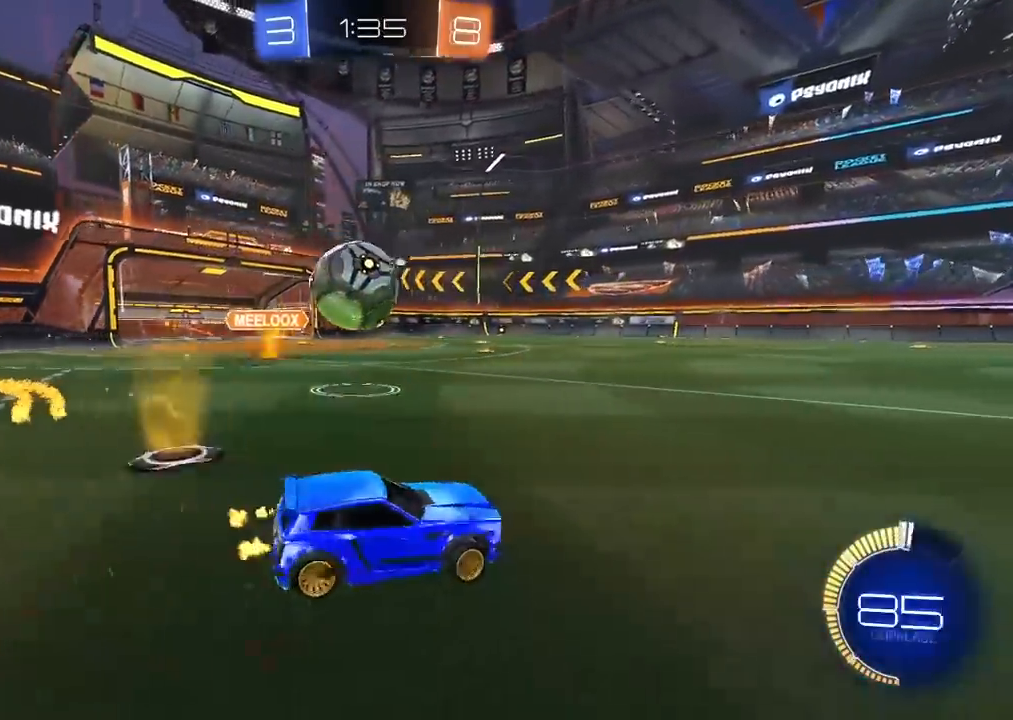
{"buttons": ["CROSS", "CIRCLE", "R2", "L3"], "left_stick": "left", "right_stick": "center", "events": [[333, "CROSS", "down"], [383, "L3", "down"], [400, "CIRCLE", "up"], [400, "CROSS", "up"], [450, "CIRCLE", "down"], [450, "CROSS", "down"]]}